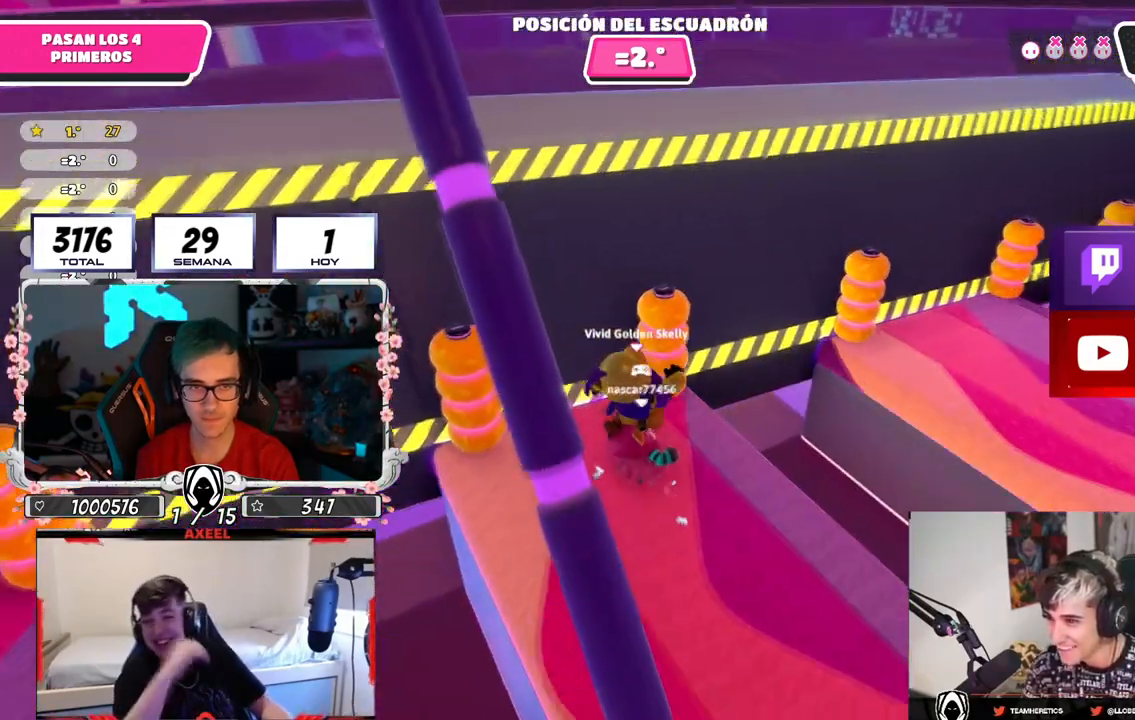
Gameplay with a controller (PlayStation layout); each line is a JSON object with the inputs held at the frame after it. "events" lists button and stick changes between this image and that frame as [ms after this image, input, new state], when the widget could be followed in between.
{"buttons": [], "left_stick": "right", "right_stick": "left", "events": [[17, "left_stick", "right"], [501, "right_stick", "left"]]}
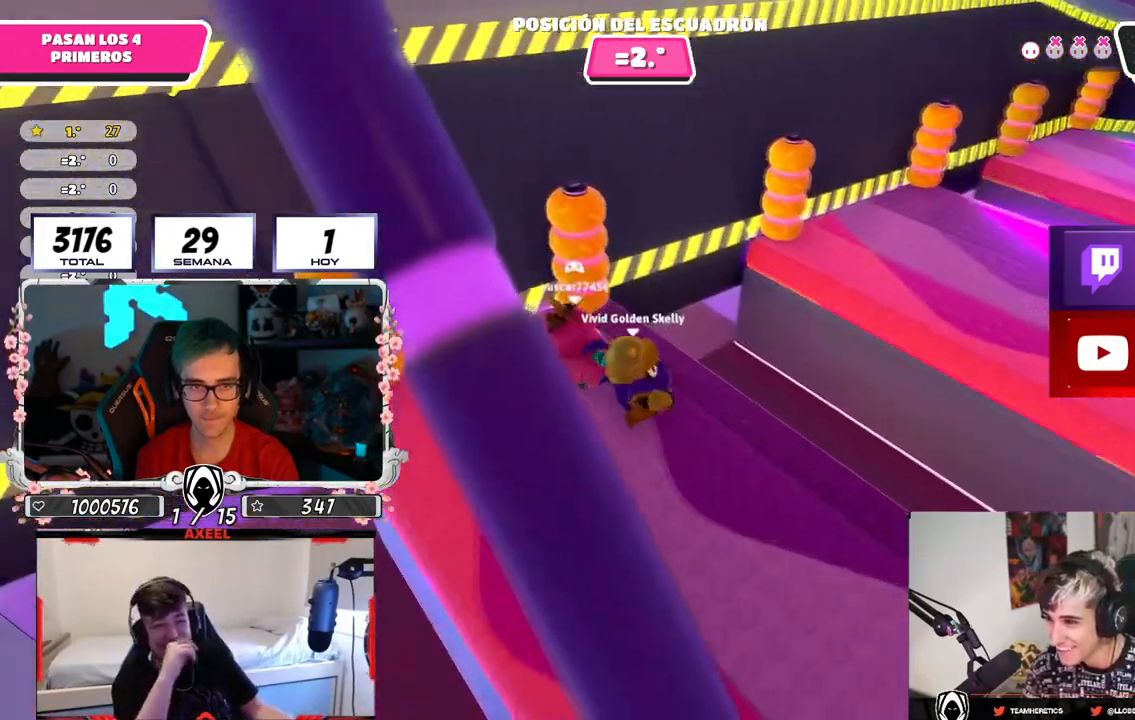
{"buttons": [], "left_stick": "down", "right_stick": "left", "events": [[367, "left_stick", "down"]]}
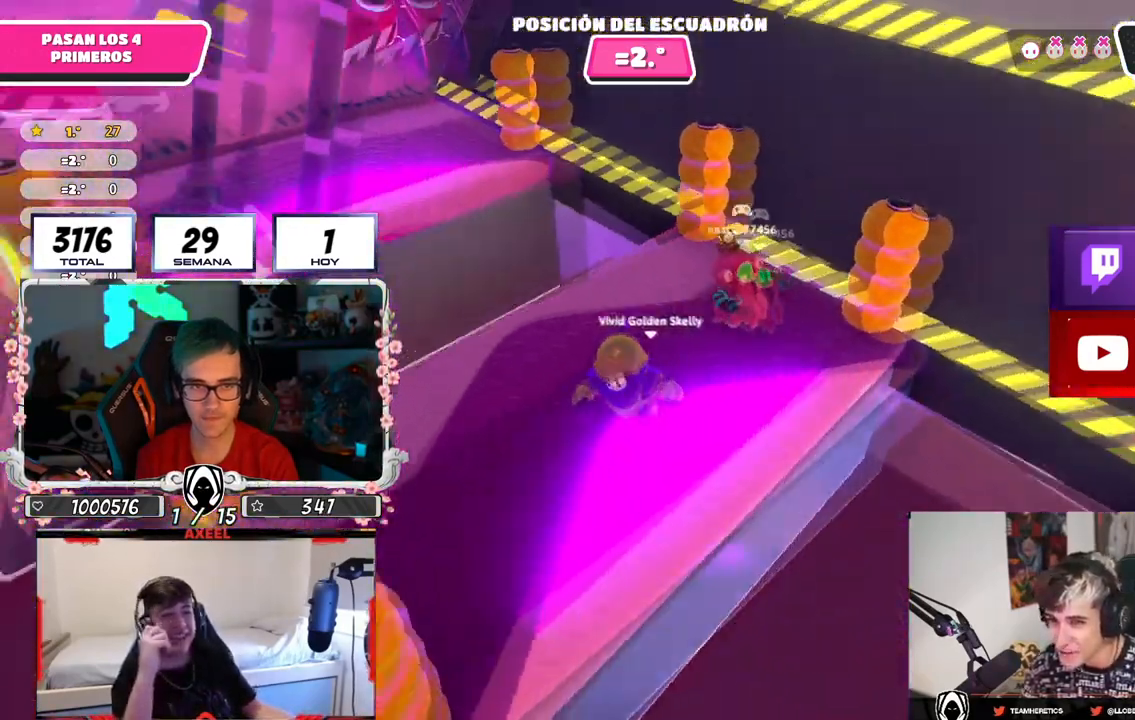
{"buttons": [], "left_stick": "up", "right_stick": "center", "events": [[117, "left_stick", "left"], [200, "right_stick", "center"], [234, "left_stick", "down"], [334, "left_stick", "right"], [434, "left_stick", "up"]]}
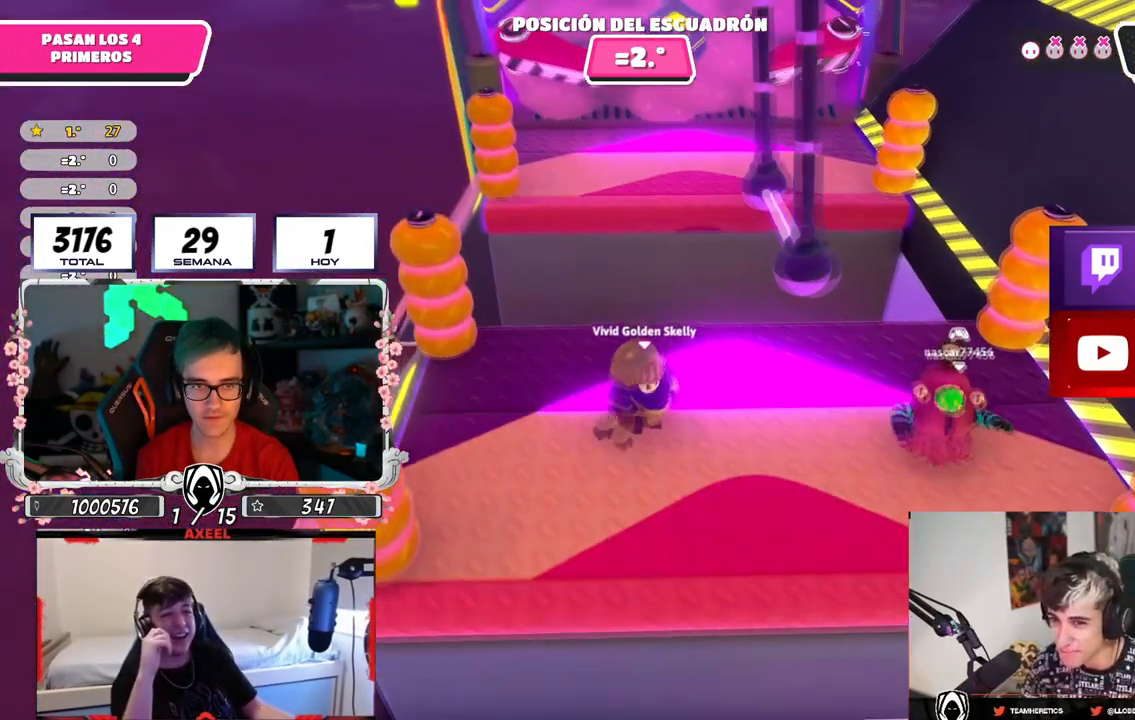
{"buttons": ["CROSS"], "left_stick": "up", "right_stick": "center", "events": [[283, "CROSS", "down"]]}
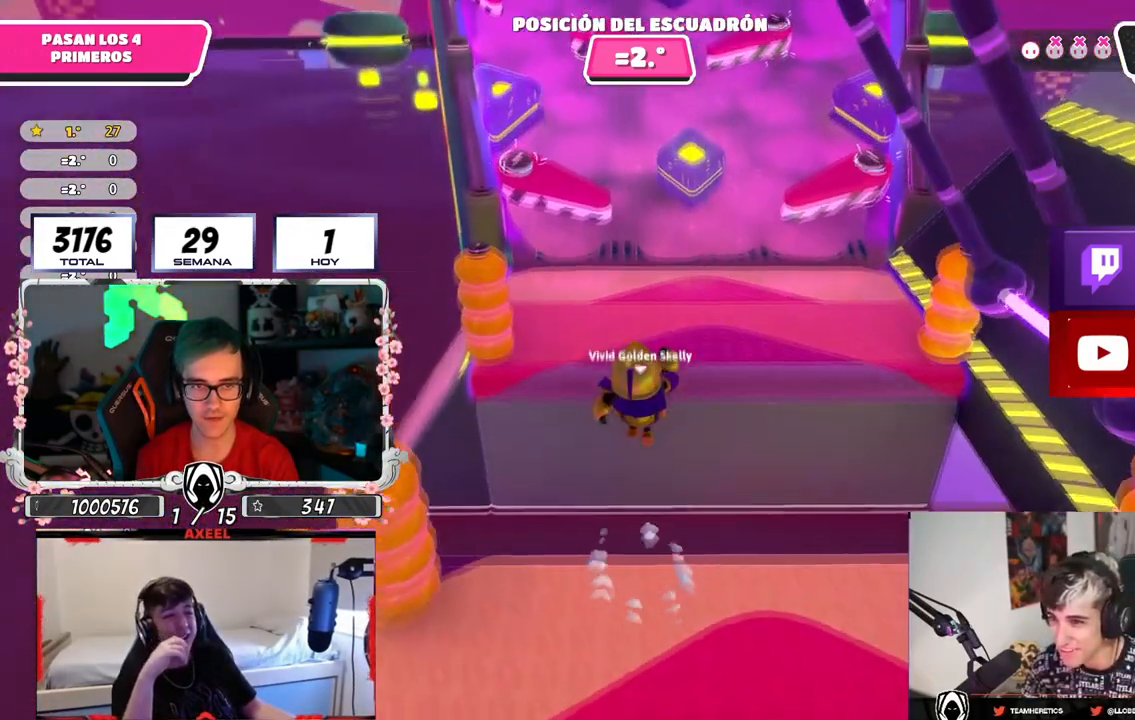
{"buttons": [], "left_stick": "up-right", "right_stick": "up", "events": [[34, "CROSS", "up"], [84, "left_stick", "up-right"], [134, "SQUARE", "down"], [267, "SQUARE", "up"], [417, "right_stick", "up"]]}
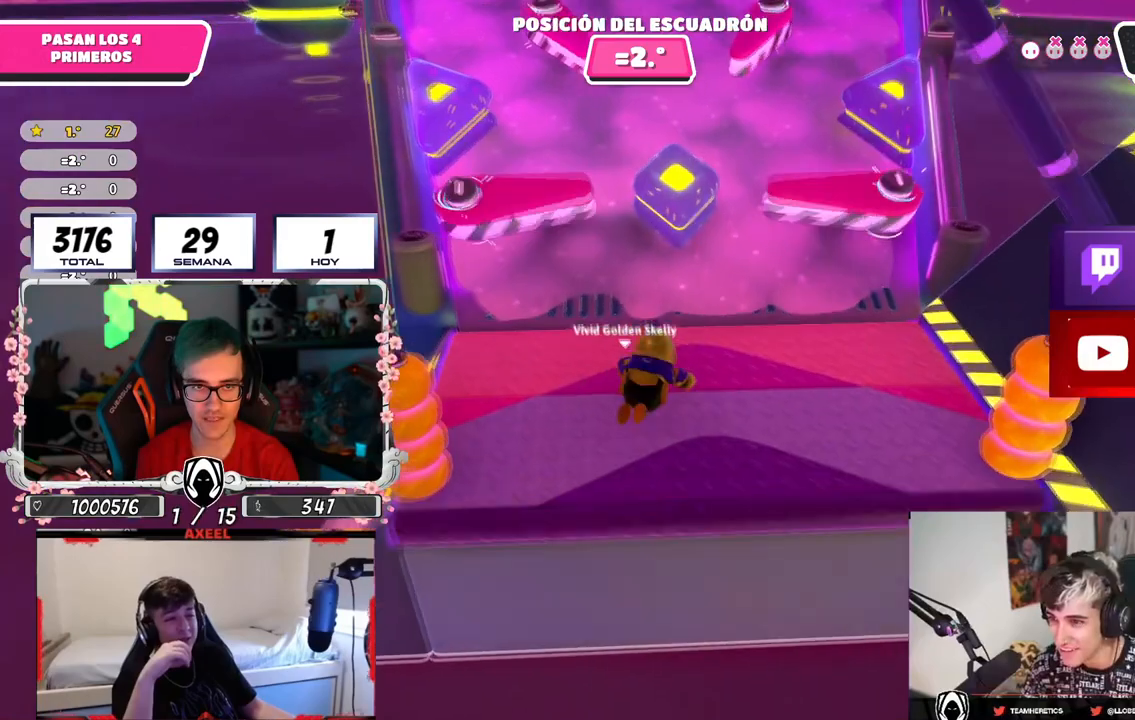
{"buttons": [], "left_stick": "up-right", "right_stick": "center", "events": [[100, "right_stick", "center"]]}
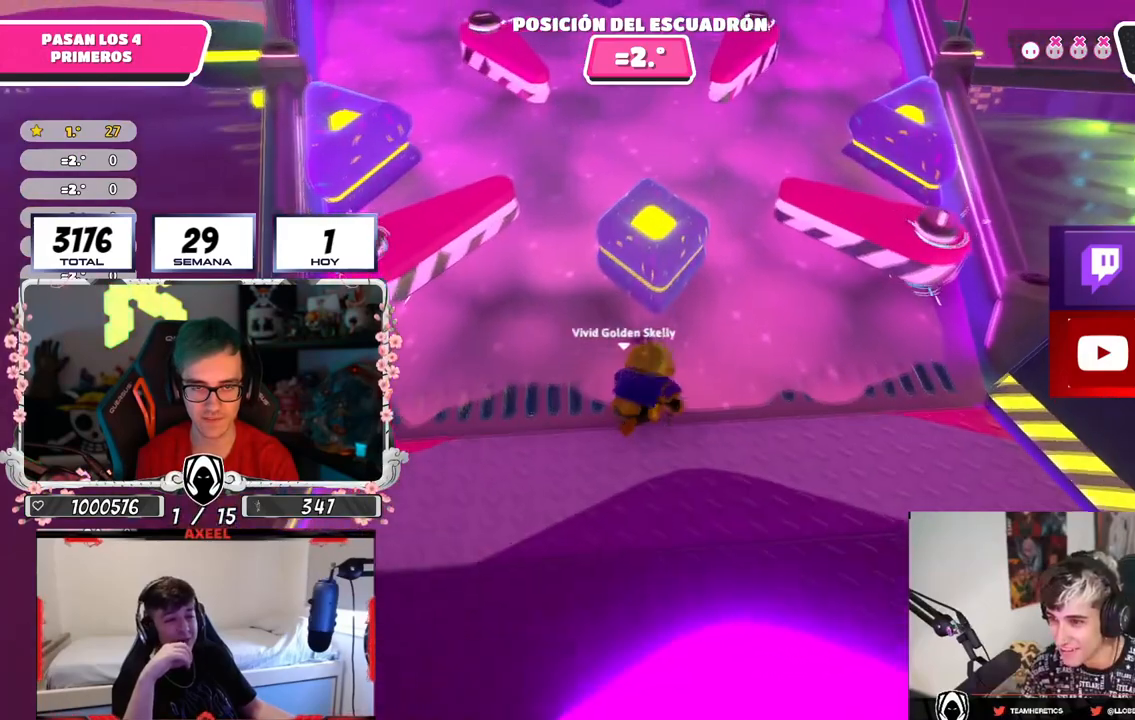
{"buttons": [], "left_stick": "center", "right_stick": "center", "events": [[317, "left_stick", "up-left"], [367, "left_stick", "left"], [467, "left_stick", "center"]]}
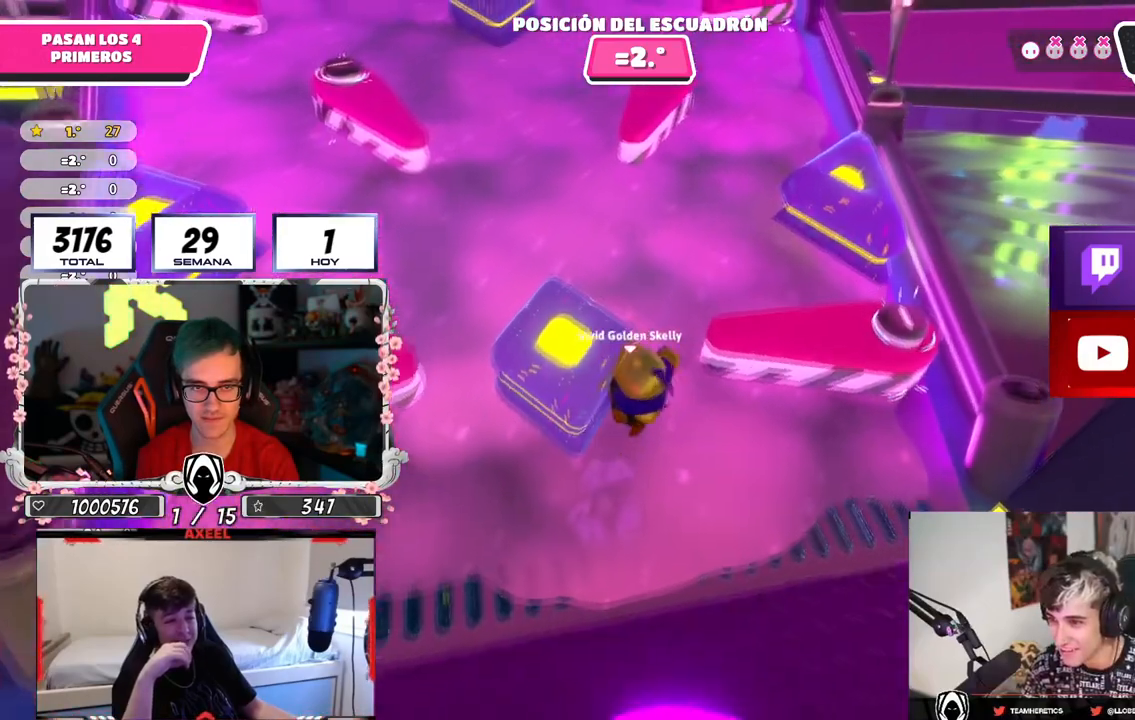
{"buttons": [], "left_stick": "down-right", "right_stick": "left", "events": [[83, "left_stick", "up-left"], [350, "left_stick", "down-right"], [350, "right_stick", "left"]]}
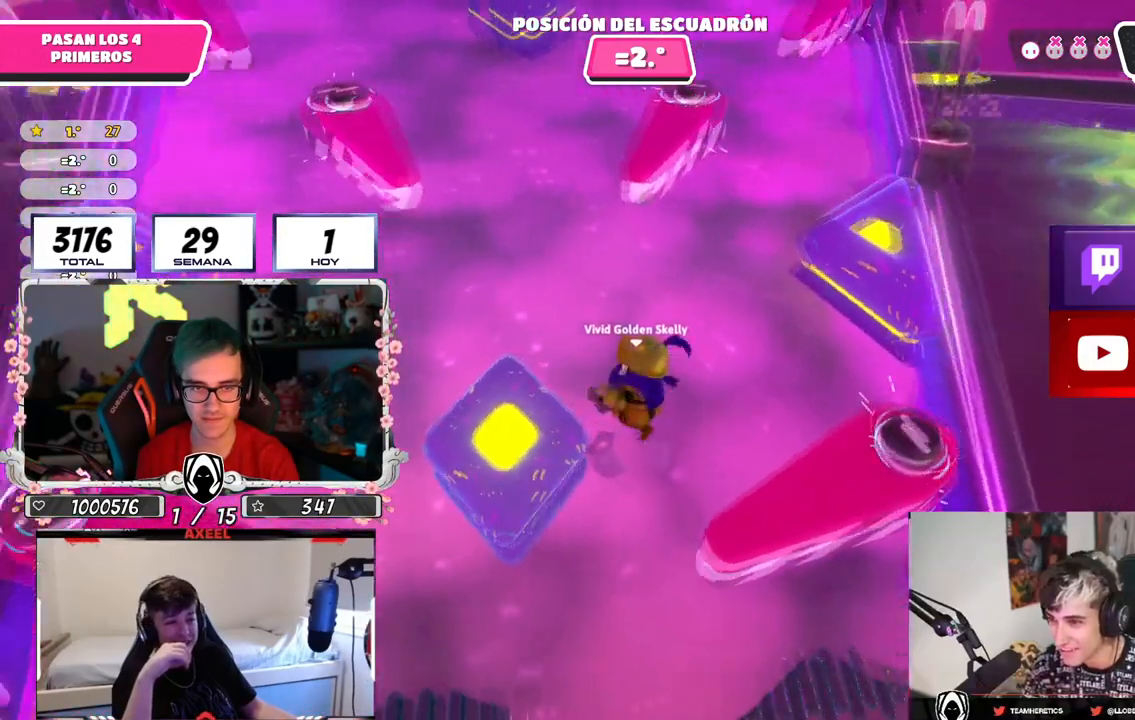
{"buttons": [], "left_stick": "up-right", "right_stick": "up", "events": [[117, "right_stick", "center"], [384, "right_stick", "up"], [467, "left_stick", "up-right"]]}
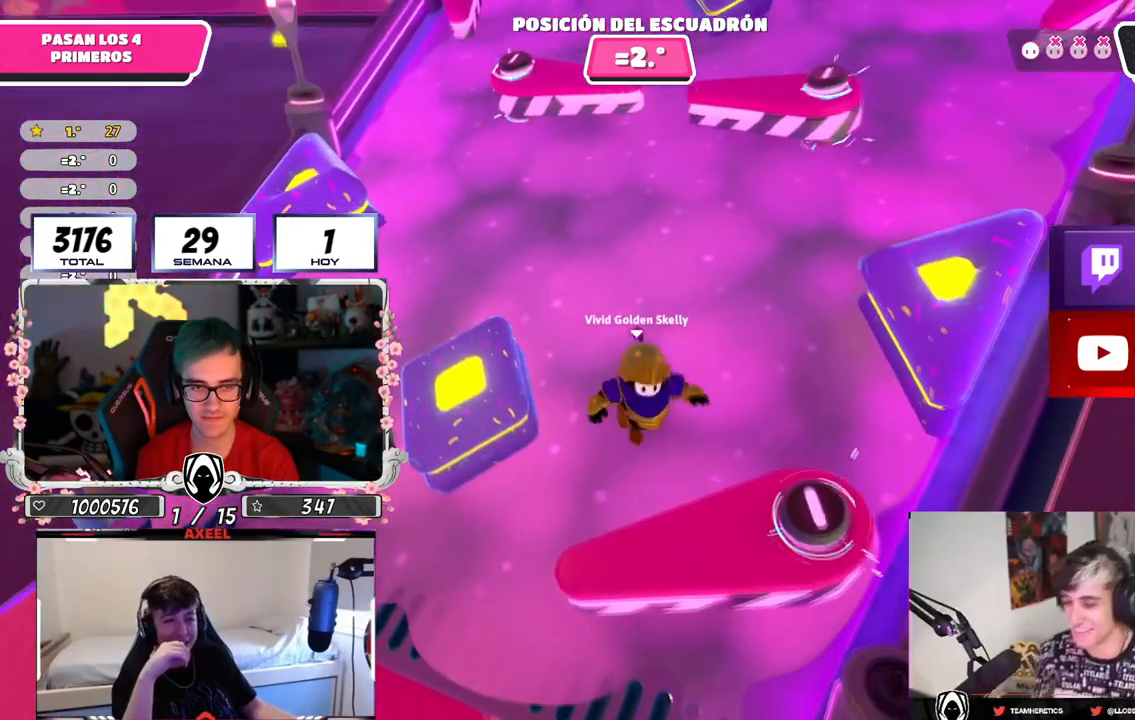
{"buttons": [], "left_stick": "up", "right_stick": "center", "events": [[50, "right_stick", "center"], [100, "left_stick", "up"], [217, "right_stick", "up"], [283, "left_stick", "center"], [350, "right_stick", "center"], [383, "left_stick", "up"]]}
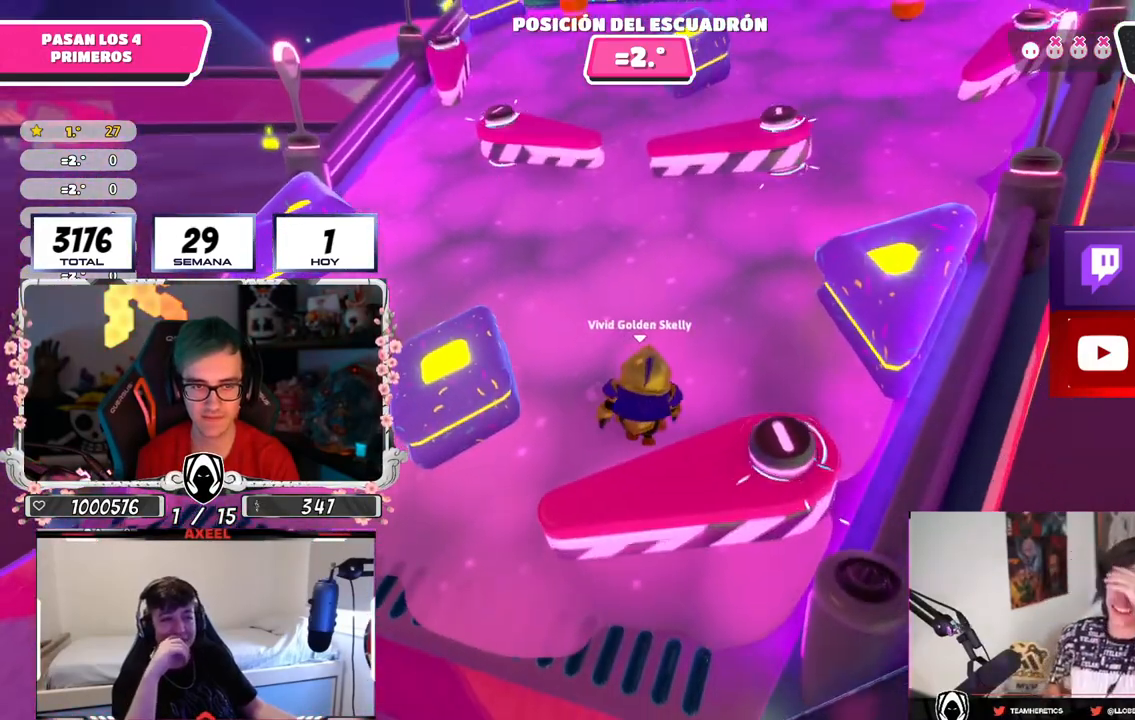
{"buttons": [], "left_stick": "up", "right_stick": "center", "events": [[84, "left_stick", "center"], [217, "left_stick", "up"], [284, "right_stick", "up"], [334, "right_stick", "center"], [367, "left_stick", "up-right"], [501, "left_stick", "up"]]}
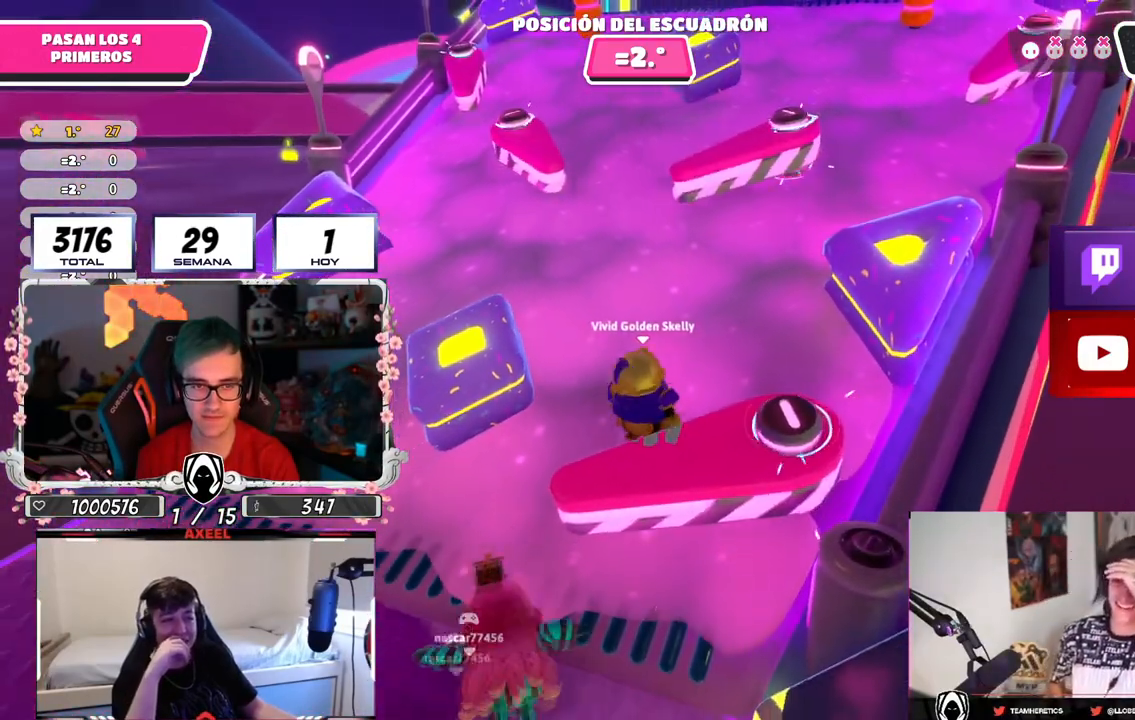
{"buttons": [], "left_stick": "up", "right_stick": "center", "events": [[317, "left_stick", "center"], [383, "left_stick", "up"]]}
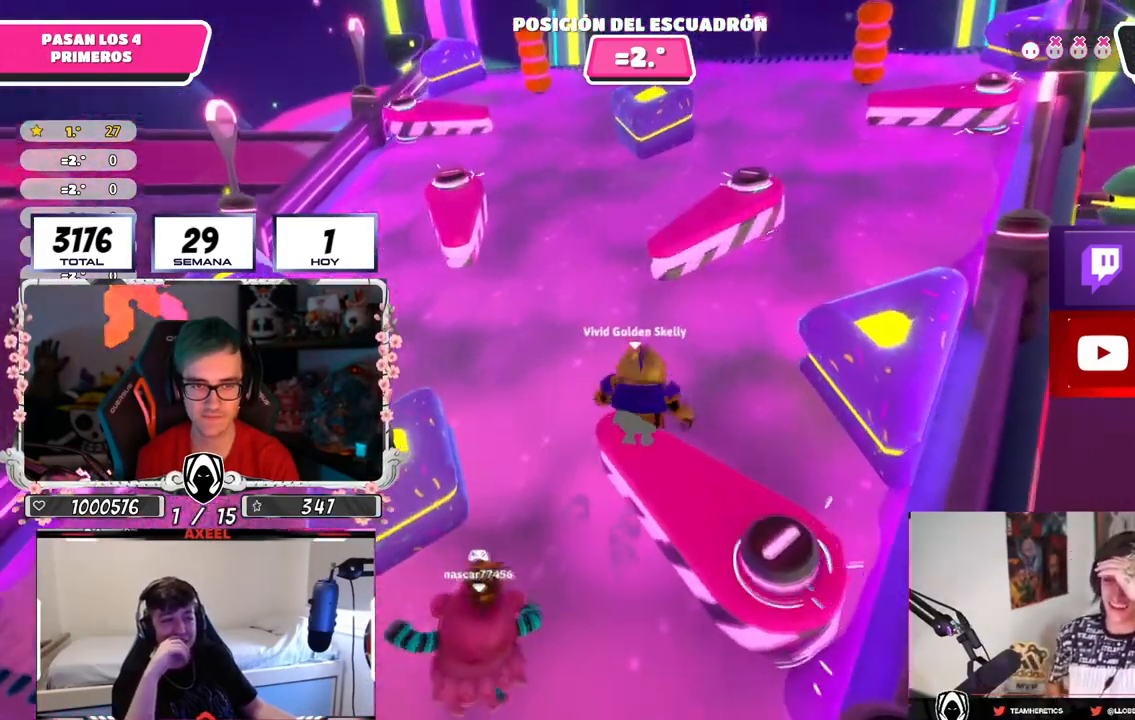
{"buttons": [], "left_stick": "up", "right_stick": "center", "events": [[67, "left_stick", "left"], [150, "left_stick", "up"]]}
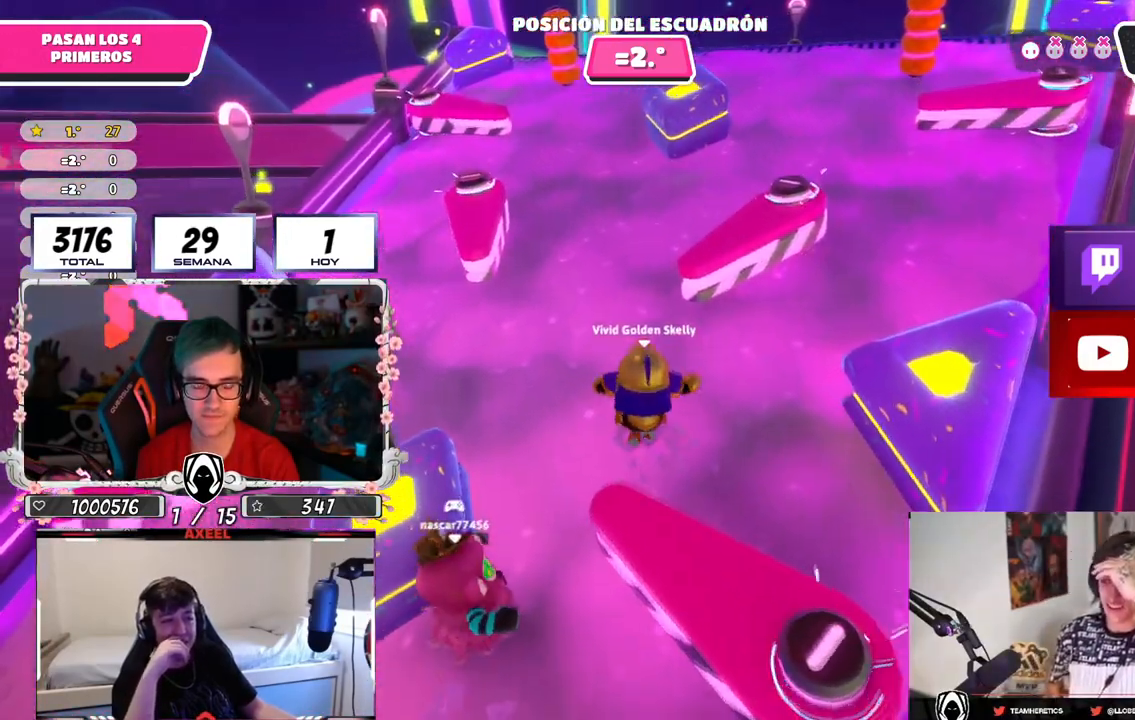
{"buttons": [], "left_stick": "up", "right_stick": "center", "events": [[16, "right_stick", "down"], [133, "right_stick", "center"], [417, "right_stick", "down"], [483, "right_stick", "center"]]}
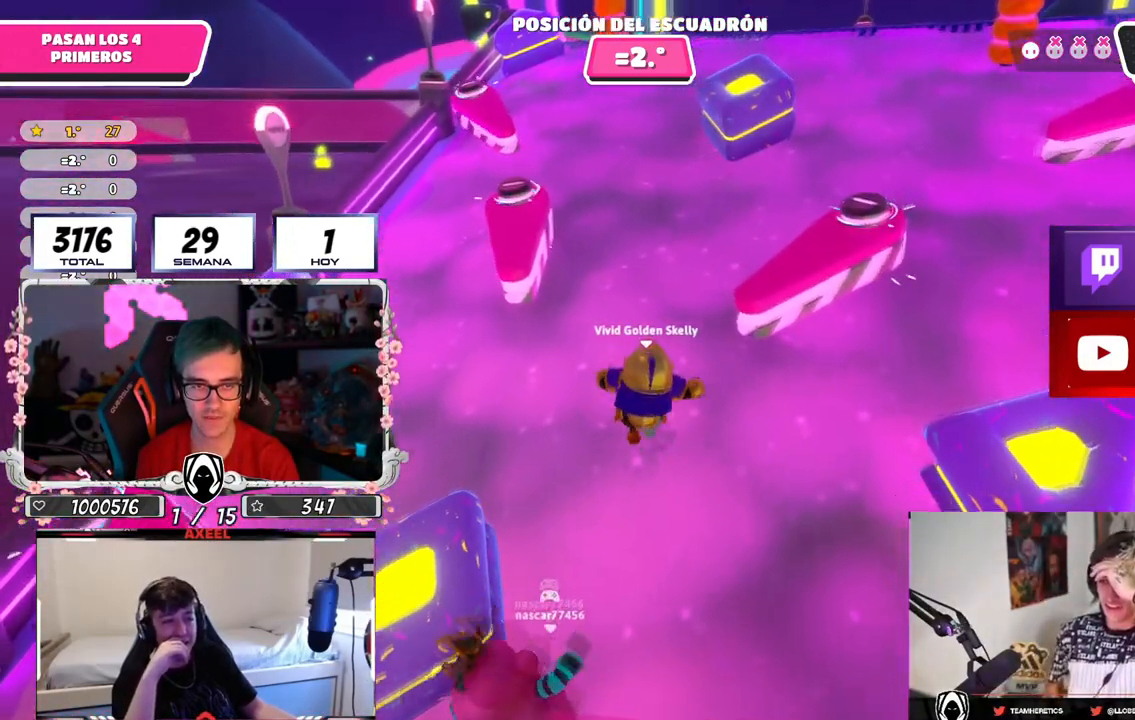
{"buttons": [], "left_stick": "up-right", "right_stick": "down", "events": [[200, "right_stick", "down"], [300, "right_stick", "center"], [434, "right_stick", "down"], [501, "left_stick", "up-right"]]}
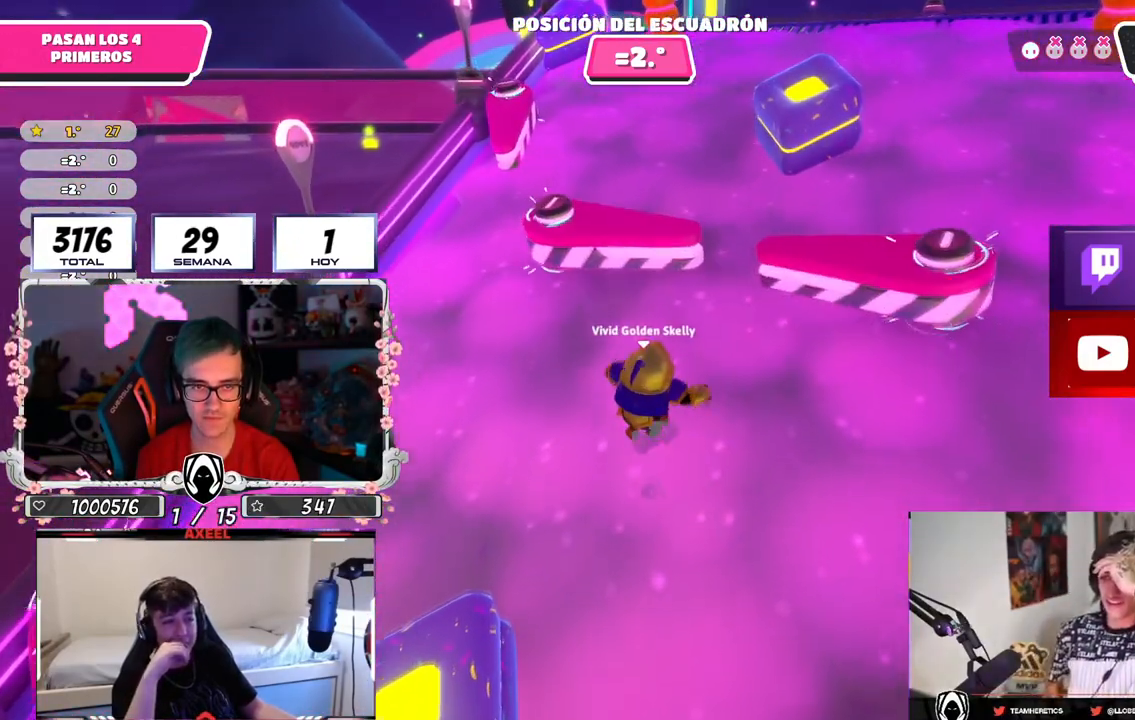
{"buttons": [], "left_stick": "up-right", "right_stick": "center", "events": [[66, "right_stick", "down-right"], [250, "right_stick", "down"], [433, "right_stick", "center"]]}
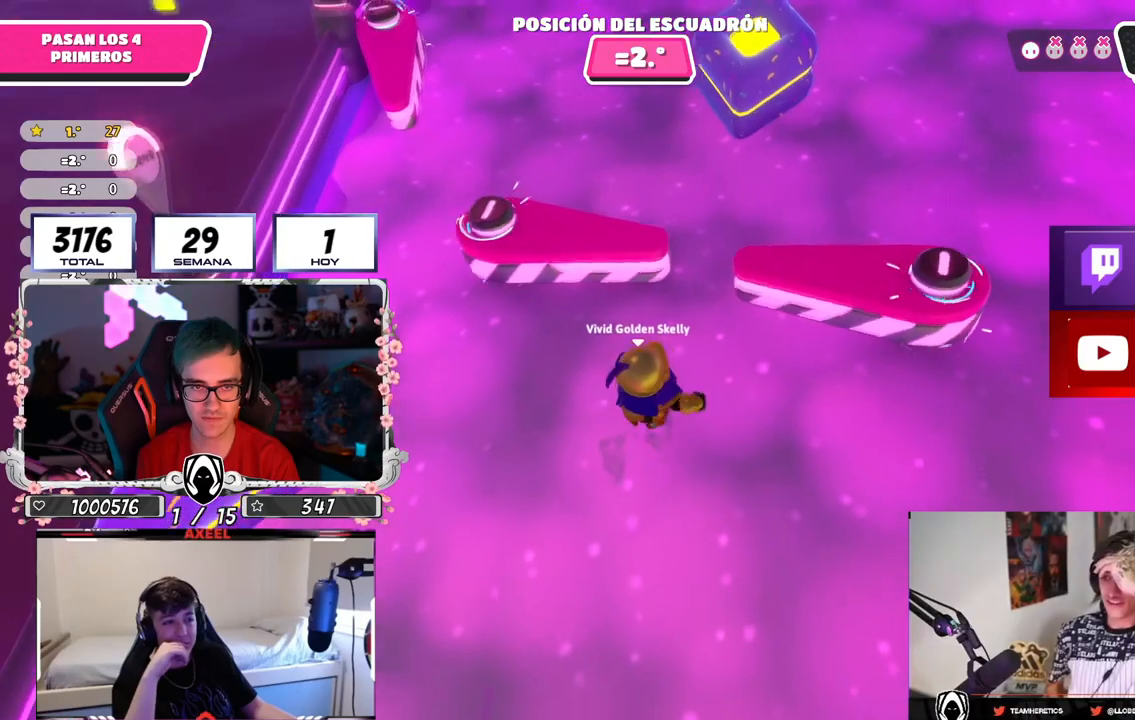
{"buttons": [], "left_stick": "up", "right_stick": "down-right", "events": [[250, "left_stick", "up"], [317, "right_stick", "right"], [401, "right_stick", "down-right"]]}
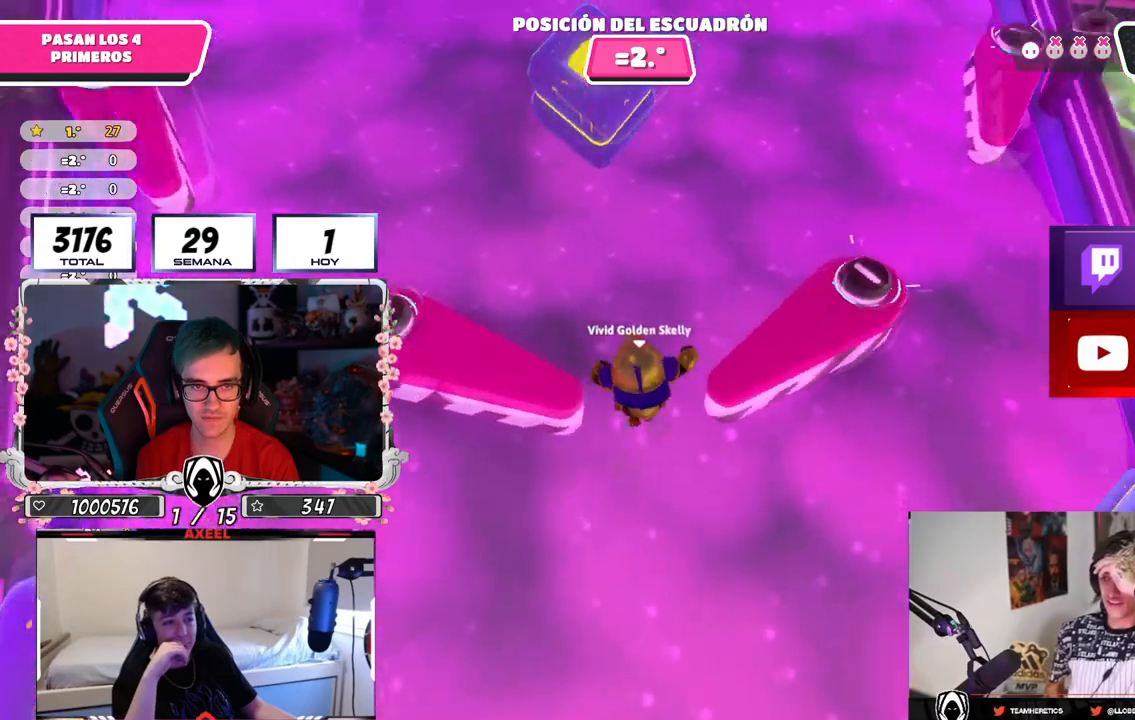
{"buttons": [], "left_stick": "up", "right_stick": "center", "events": [[383, "right_stick", "center"]]}
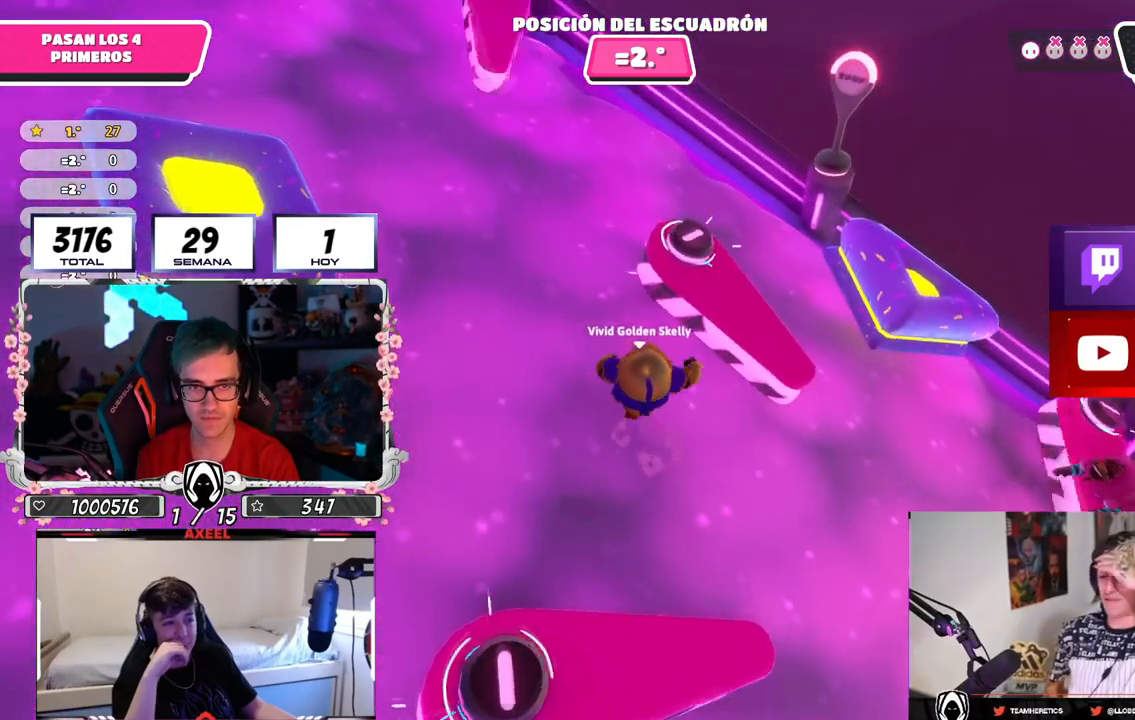
{"buttons": [], "left_stick": "up", "right_stick": "center", "events": [[34, "right_stick", "left"], [134, "right_stick", "up-left"], [434, "right_stick", "center"]]}
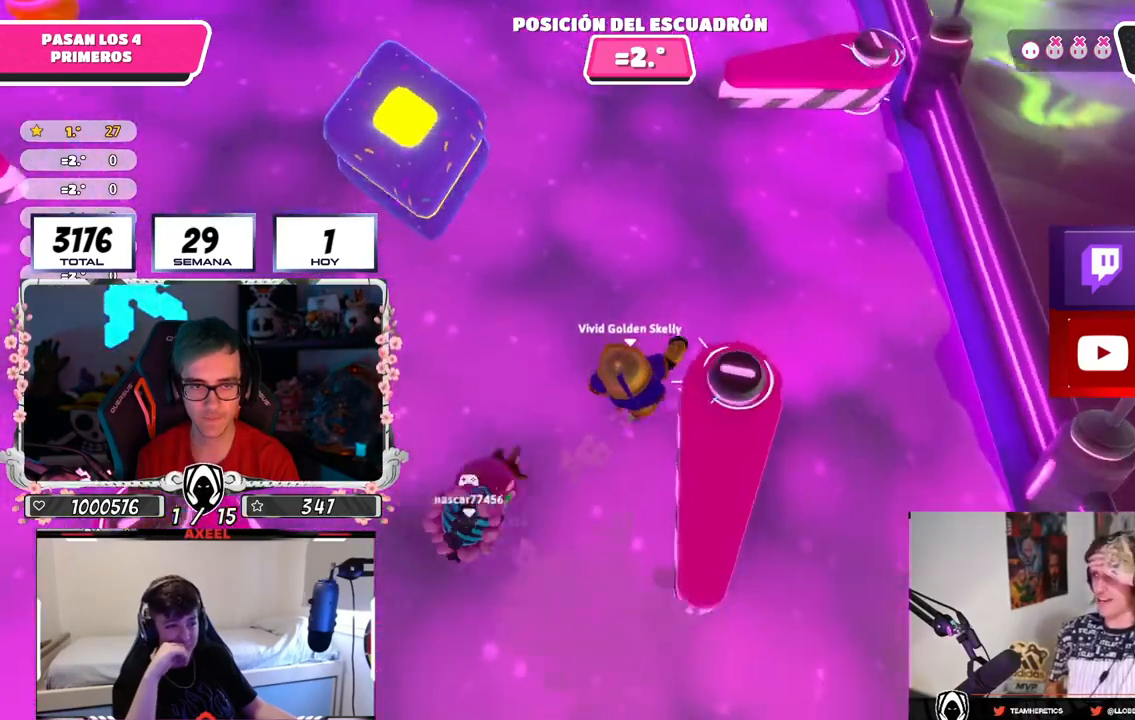
{"buttons": [], "left_stick": "up-left", "right_stick": "center", "events": [[83, "right_stick", "up-left"], [383, "left_stick", "up-left"], [467, "right_stick", "center"]]}
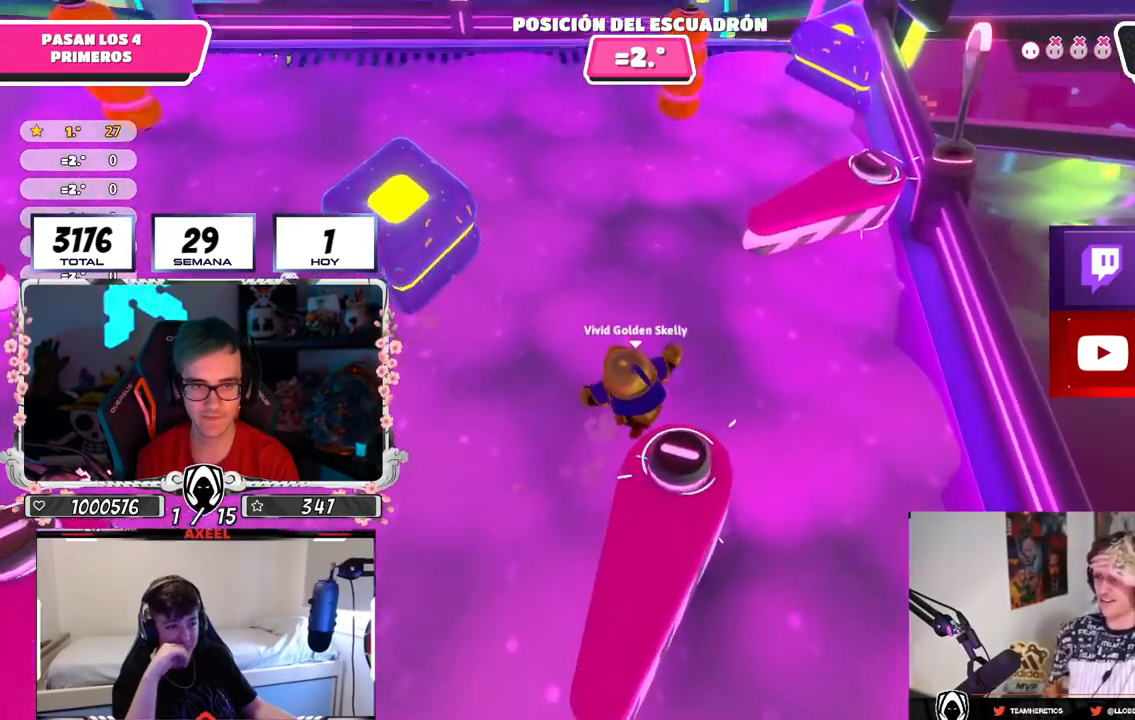
{"buttons": [], "left_stick": "up-left", "right_stick": "down-left", "events": [[417, "right_stick", "down-left"]]}
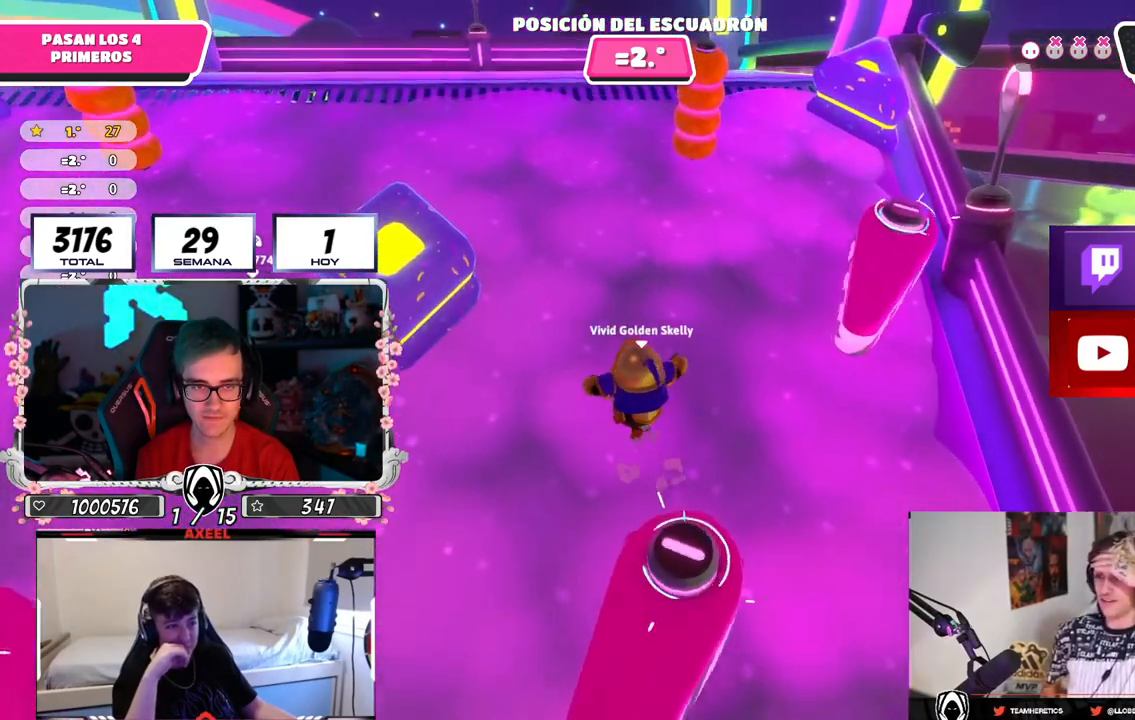
{"buttons": [], "left_stick": "up-left", "right_stick": "down", "events": [[50, "right_stick", "center"], [400, "right_stick", "down"]]}
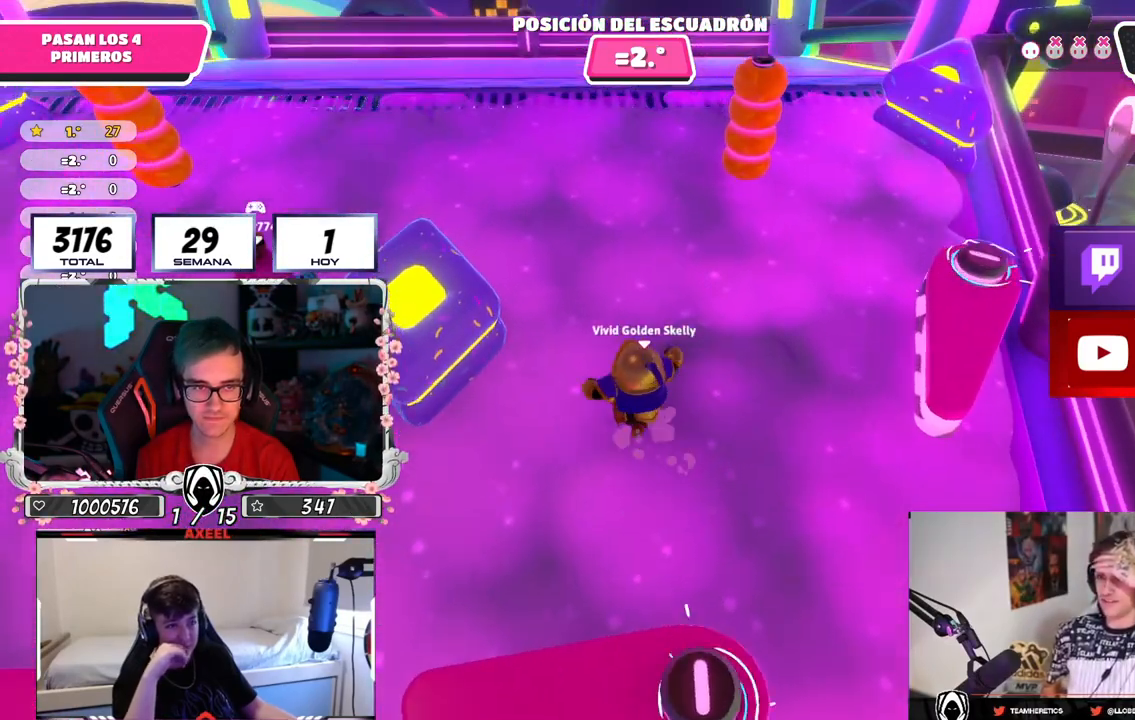
{"buttons": [], "left_stick": "up-left", "right_stick": "center", "events": [[100, "right_stick", "center"]]}
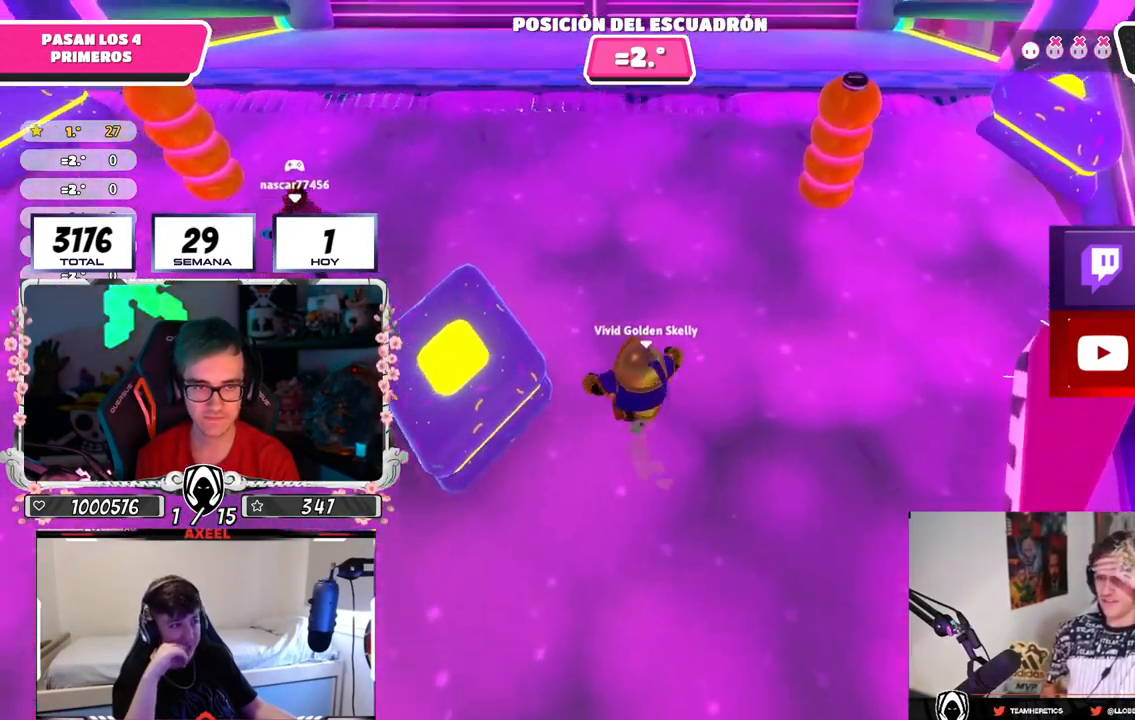
{"buttons": [], "left_stick": "up-left", "right_stick": "left", "events": [[400, "right_stick", "left"]]}
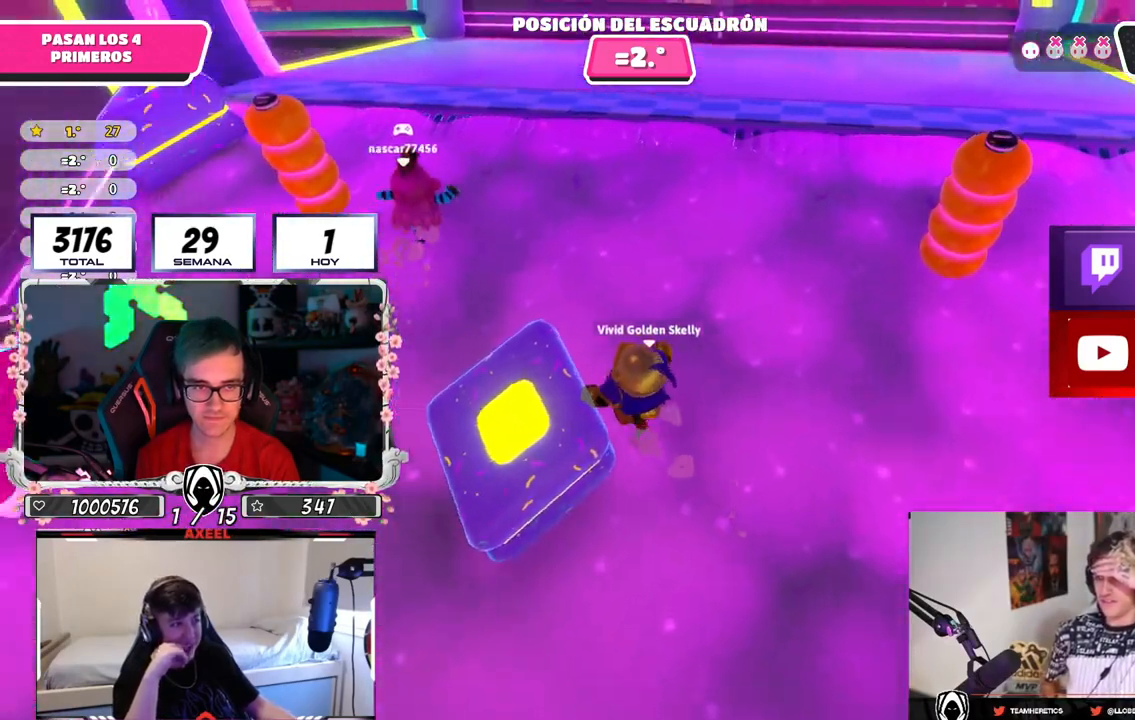
{"buttons": [], "left_stick": "up", "right_stick": "center", "events": [[101, "right_stick", "down"], [117, "left_stick", "up"], [234, "right_stick", "center"], [317, "right_stick", "up"], [484, "right_stick", "center"]]}
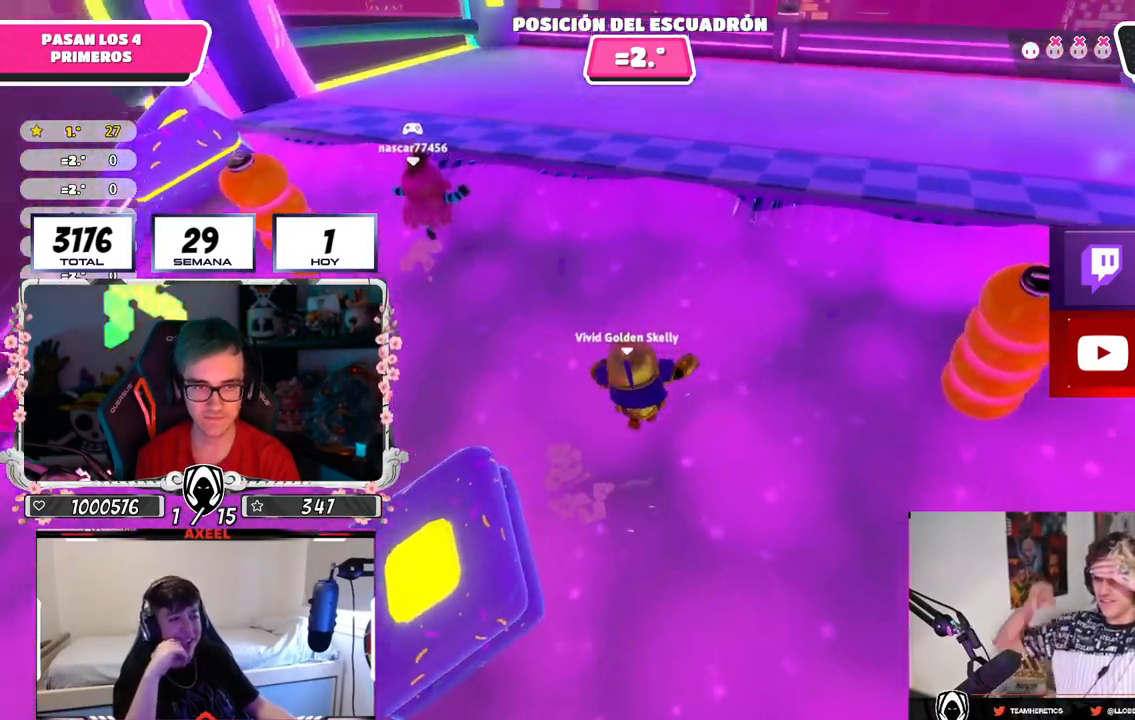
{"buttons": ["CROSS"], "left_stick": "up", "right_stick": "center", "events": [[434, "CROSS", "down"]]}
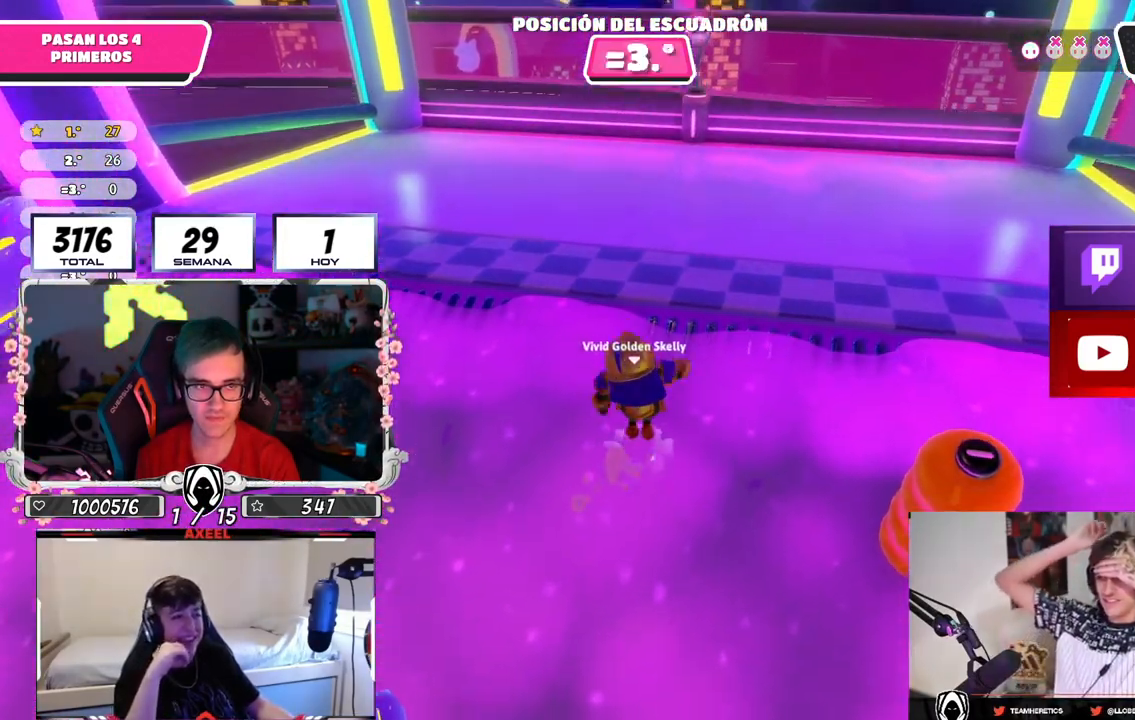
{"buttons": ["SQUARE"], "left_stick": "up", "right_stick": "center", "events": [[134, "CROSS", "up"], [151, "SQUARE", "down"]]}
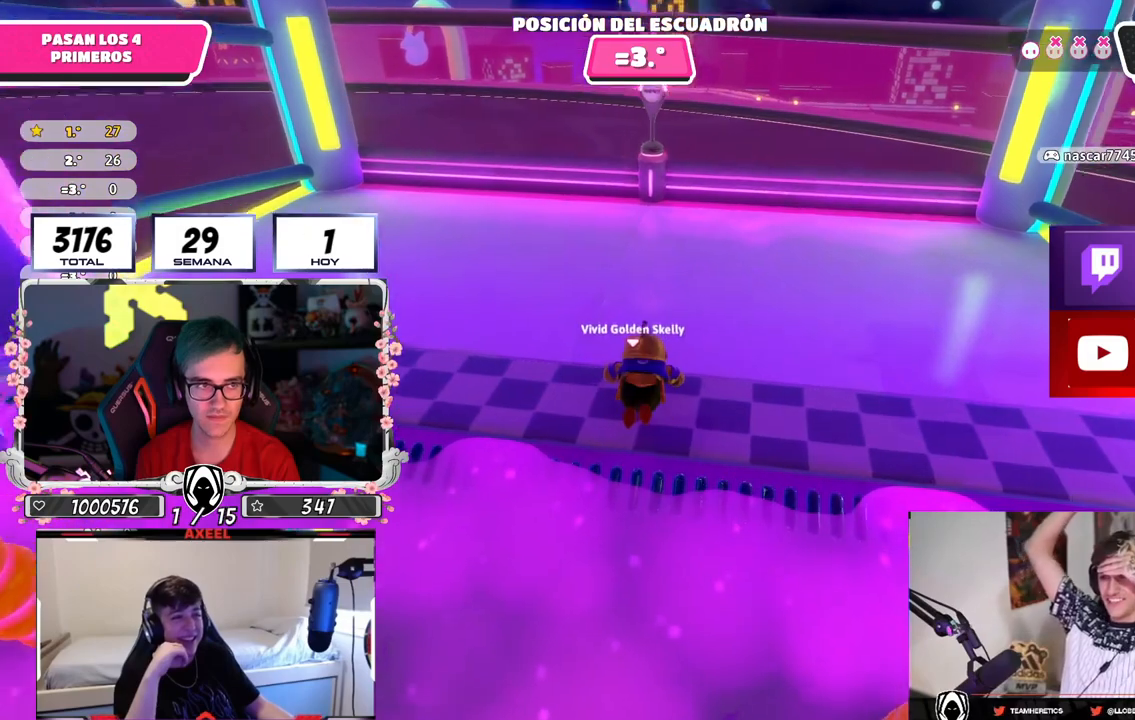
{"buttons": [], "left_stick": "center", "right_stick": "center", "events": [[117, "SQUARE", "up"], [350, "left_stick", "center"]]}